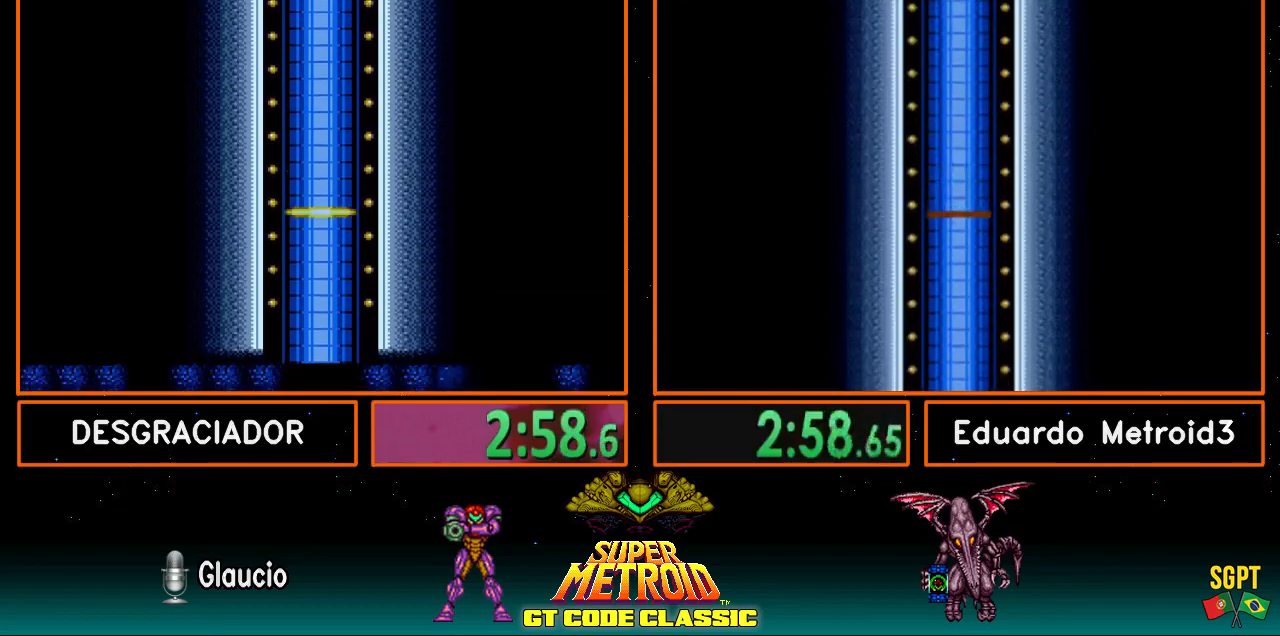
Gameplay with a controller (Nintendo layout); each line is a JSON object with the inputs held at the frame after it. "events" lists button and stick changes between this image and that frame as [ms after this image, input, new state], when the widget could be followed in between. Not read: L3 R3.
{"buttons": ["B", "R1", "DPAD_LEFT"], "events": [[133, "B", "down"], [317, "DPAD_LEFT", "down"], [433, "R1", "down"]]}
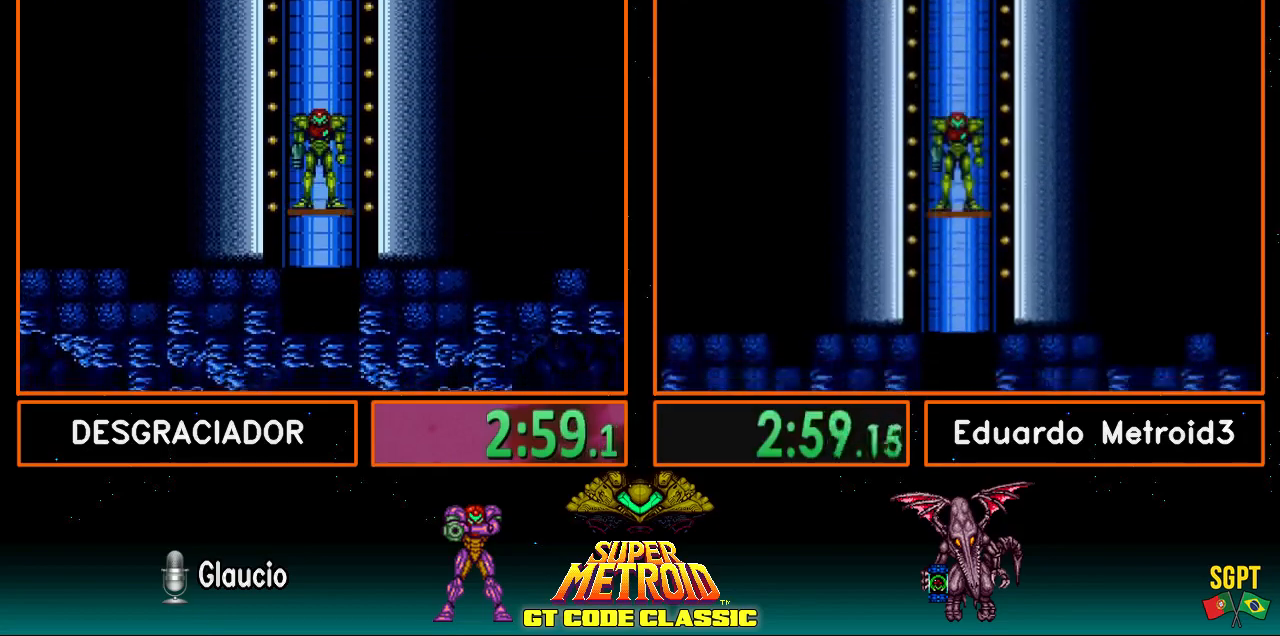
{"buttons": ["B", "DPAD_LEFT"], "events": [[50, "R1", "up"], [67, "R1", "down"], [133, "L1", "down"], [167, "R1", "up"], [183, "L1", "up"], [267, "R1", "down"], [367, "R1", "up"]]}
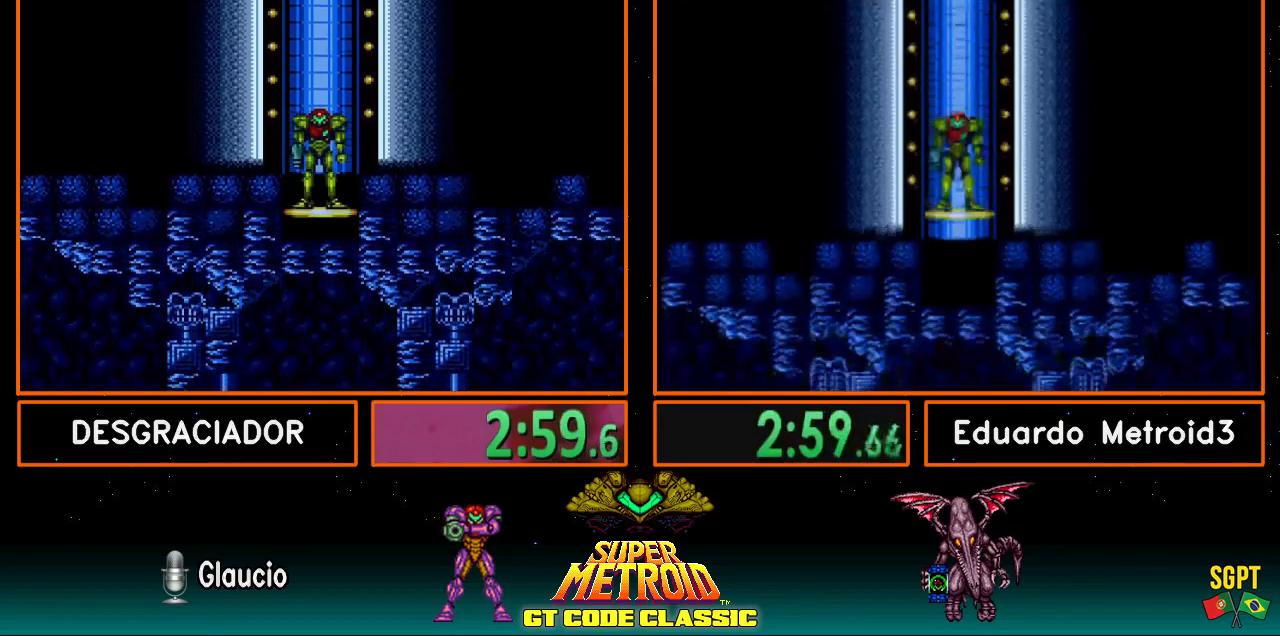
{"buttons": ["B", "DPAD_LEFT"], "events": [[50, "DPAD_LEFT", "up"], [183, "DPAD_LEFT", "down"], [317, "DPAD_LEFT", "up"], [467, "DPAD_LEFT", "down"]]}
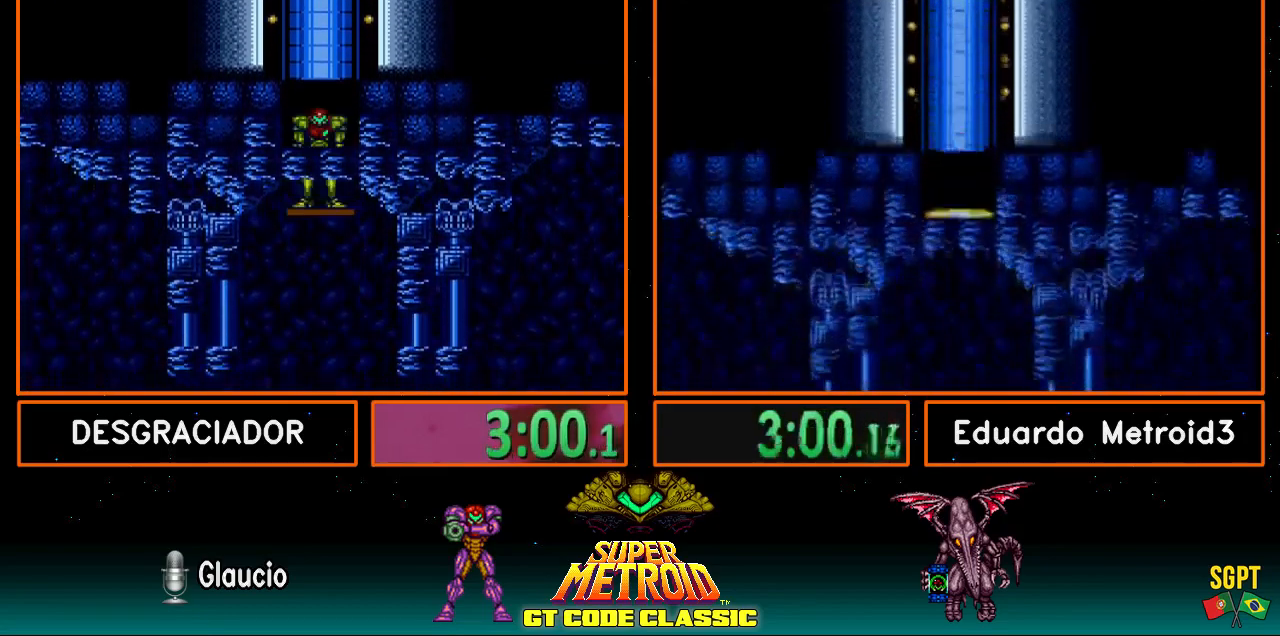
{"buttons": ["B", "DPAD_LEFT"], "events": [[133, "DPAD_LEFT", "up"], [233, "DPAD_LEFT", "down"]]}
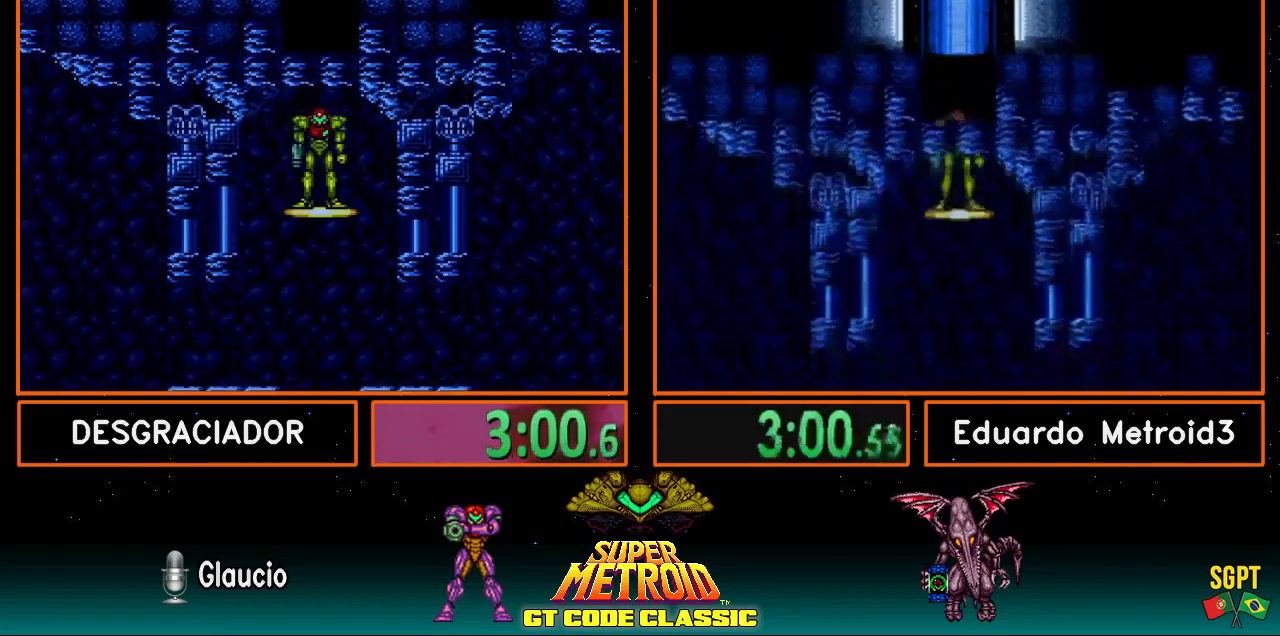
{"buttons": ["B", "DPAD_LEFT"], "events": []}
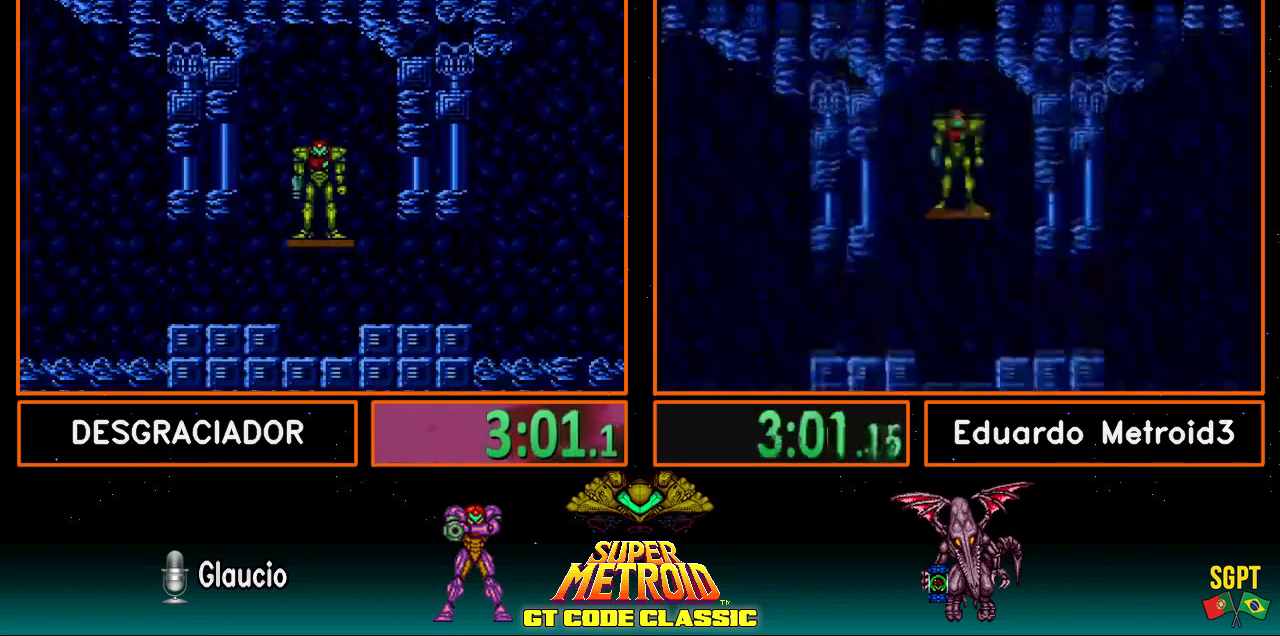
{"buttons": ["B", "DPAD_LEFT"], "events": []}
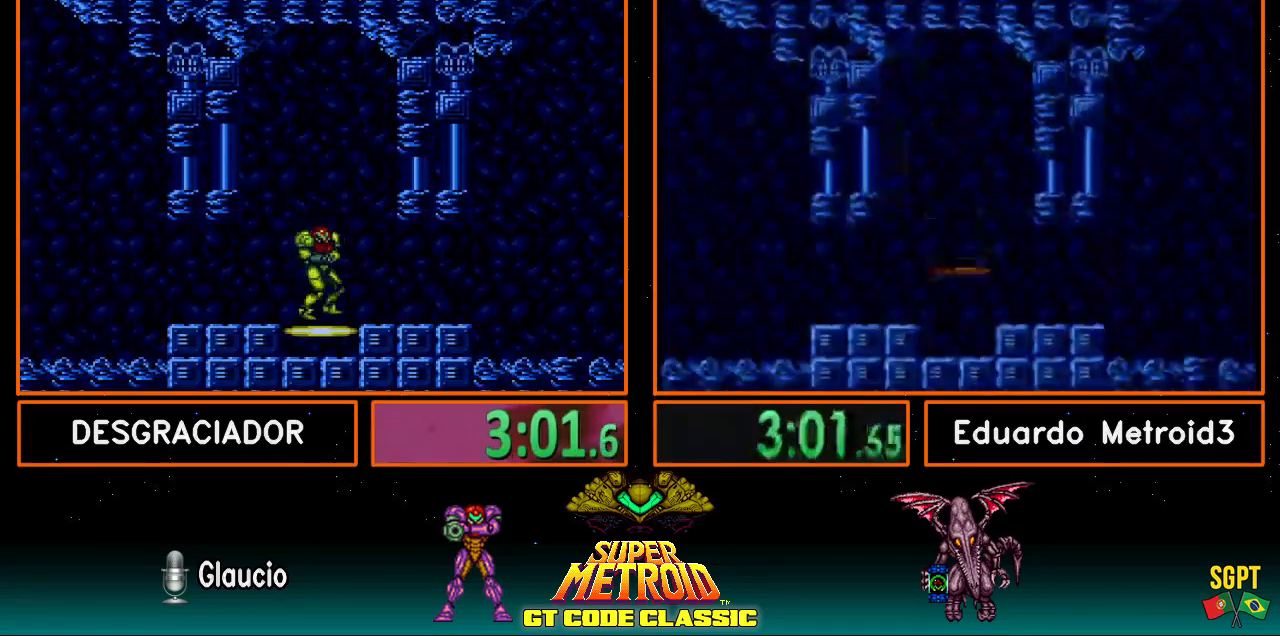
{"buttons": ["A", "B", "DPAD_LEFT"], "events": [[483, "A", "down"]]}
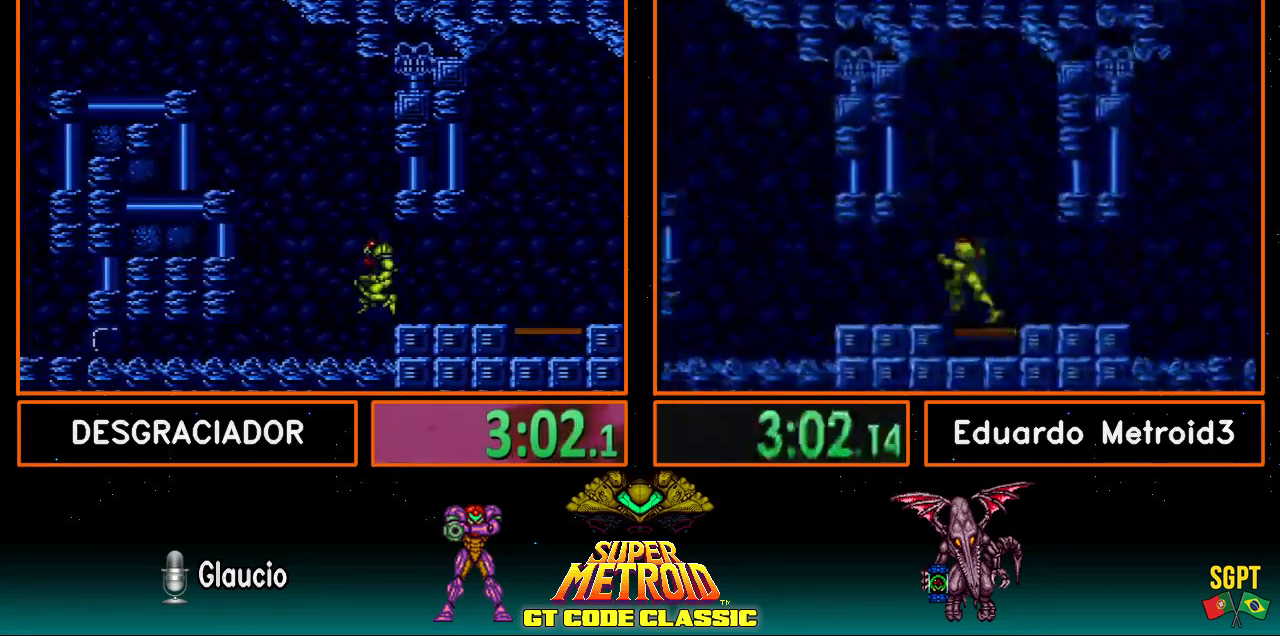
{"buttons": ["A", "B", "DPAD_LEFT"], "events": []}
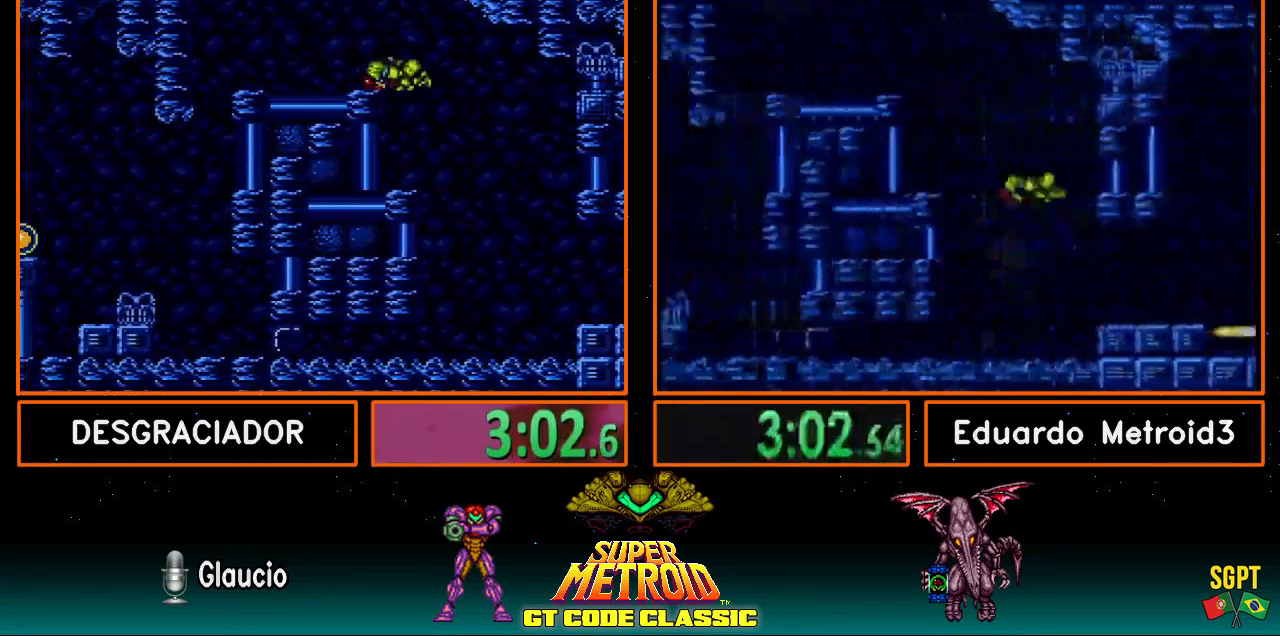
{"buttons": ["DPAD_LEFT"], "events": [[50, "A", "up"], [67, "L1", "down"], [183, "L1", "up"], [433, "A", "down"], [433, "B", "up"], [483, "A", "up"]]}
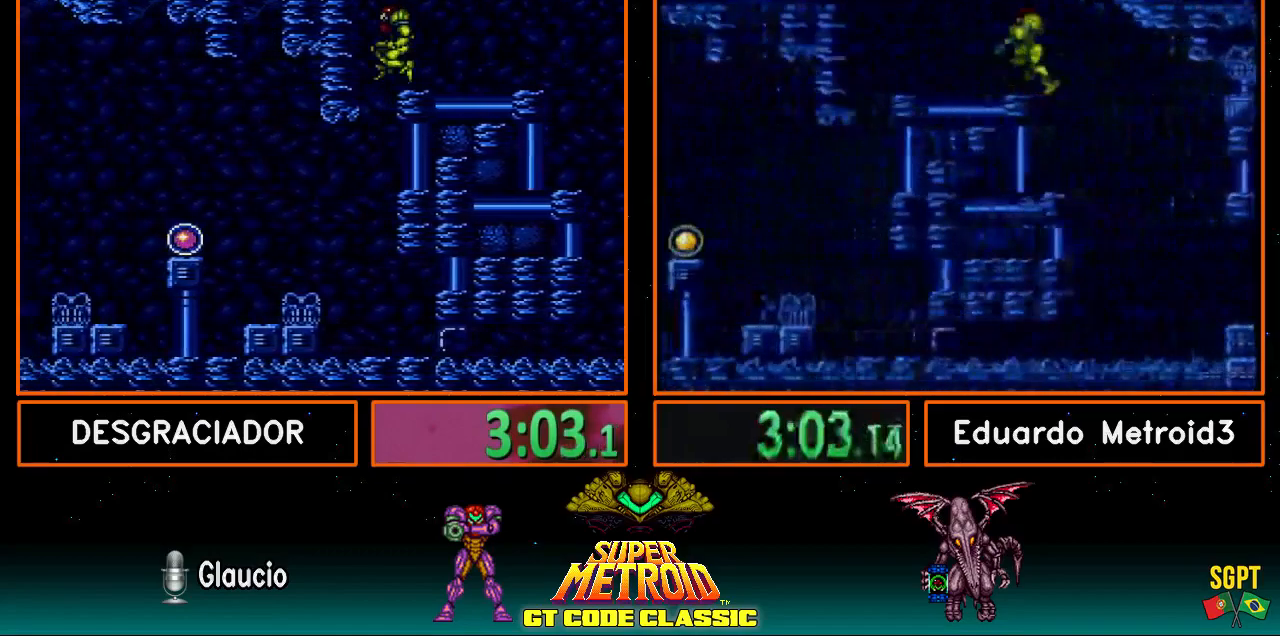
{"buttons": ["B", "DPAD_LEFT"], "events": [[133, "B", "down"]]}
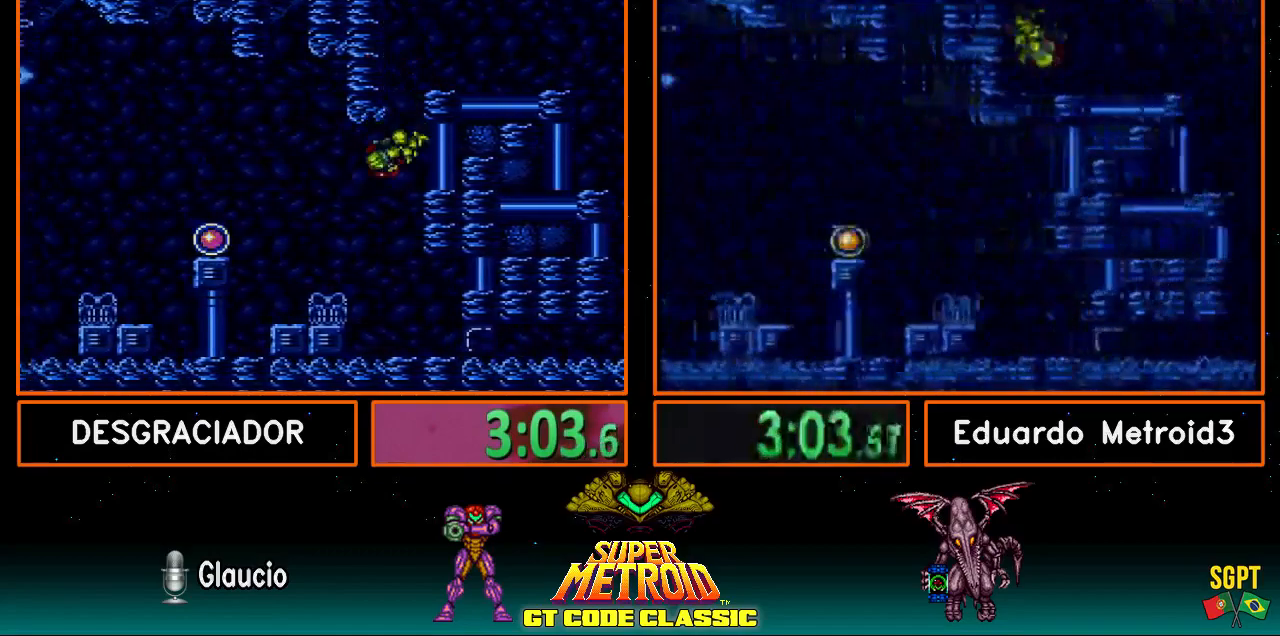
{"buttons": ["DPAD_LEFT"], "events": [[383, "A", "down"], [383, "B", "up"], [417, "A", "up"]]}
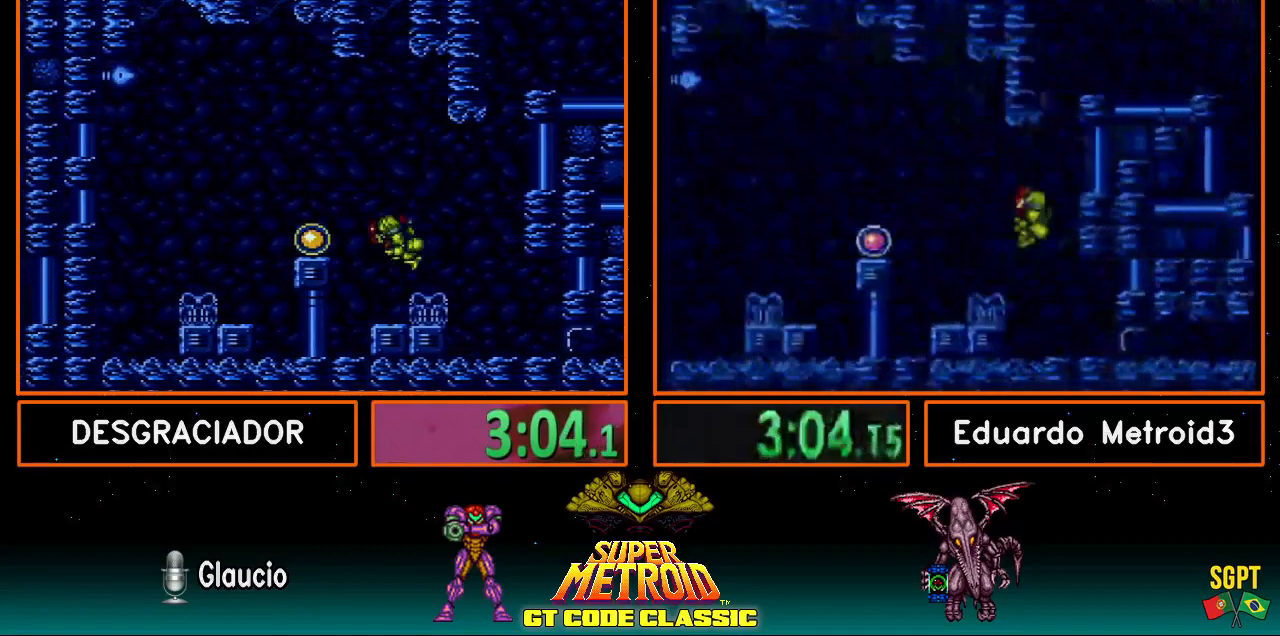
{"buttons": ["B", "DPAD_LEFT"], "events": [[83, "B", "down"]]}
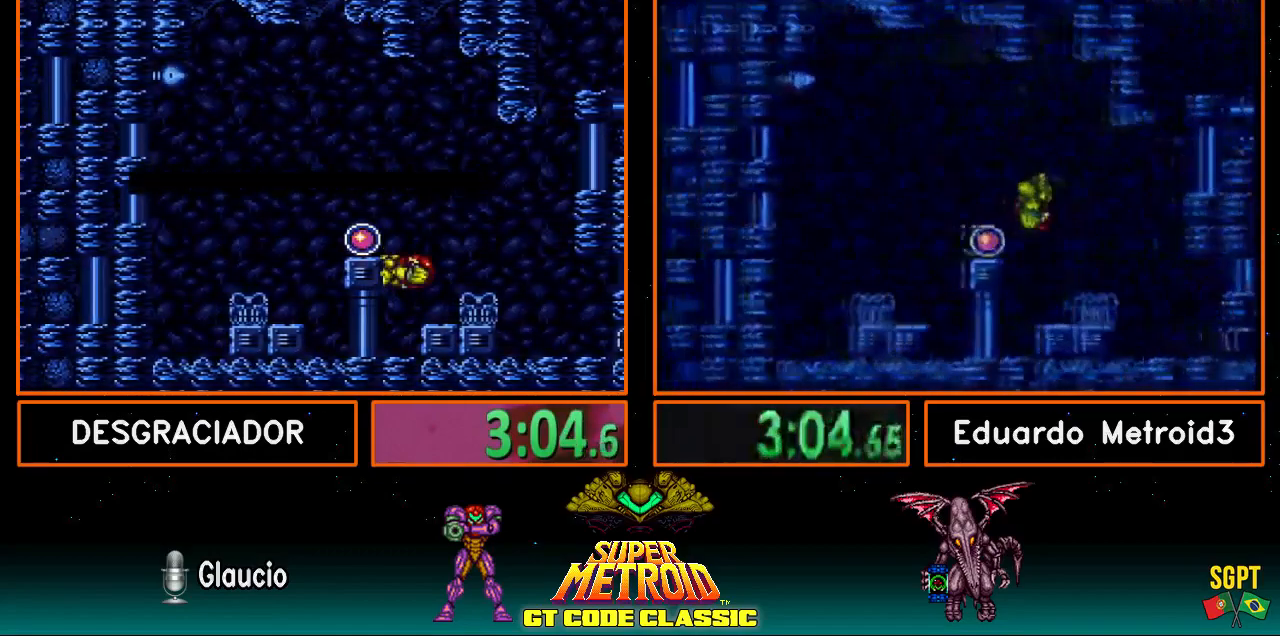
{"buttons": ["B", "DPAD_LEFT"], "events": [[183, "B", "up"], [233, "B", "down"]]}
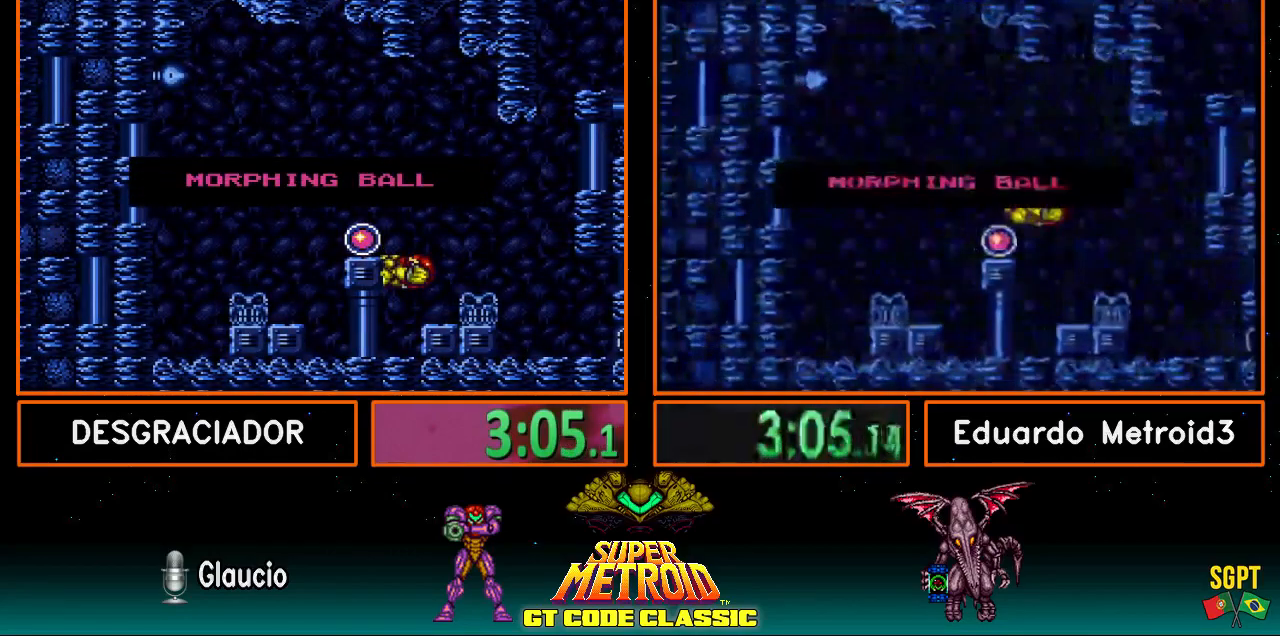
{"buttons": ["B", "DPAD_LEFT"], "events": []}
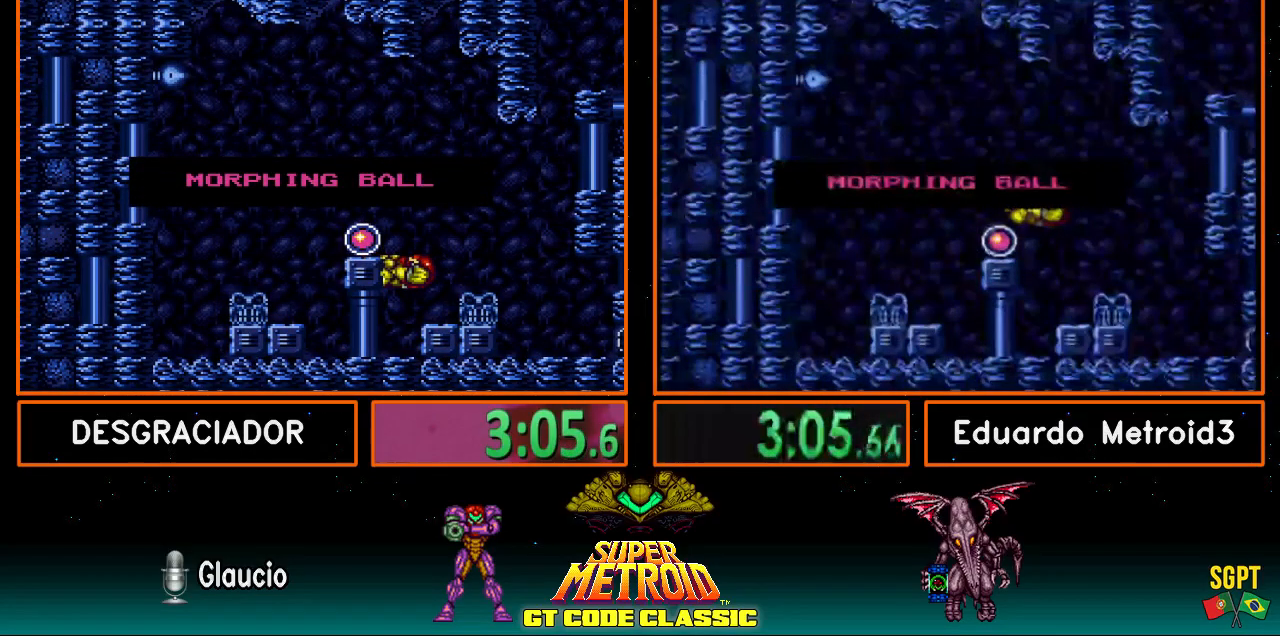
{"buttons": ["B"], "events": [[100, "DPAD_LEFT", "up"], [250, "DPAD_LEFT", "down"], [450, "DPAD_LEFT", "up"]]}
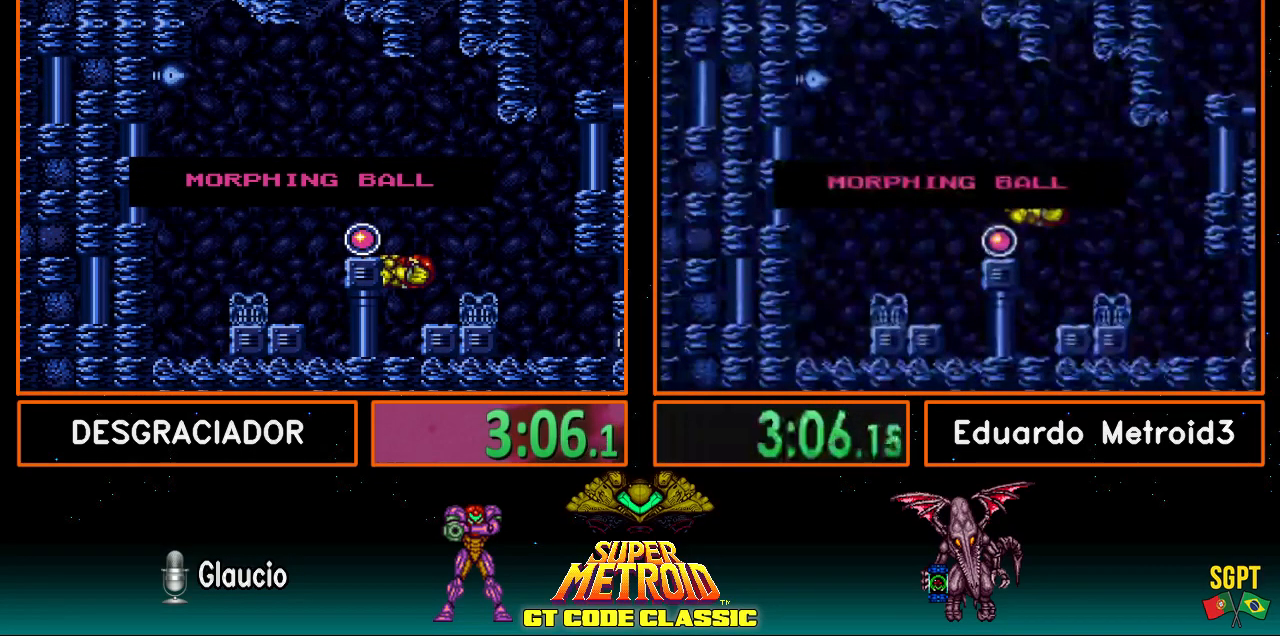
{"buttons": ["B", "DPAD_LEFT"], "events": [[100, "DPAD_LEFT", "down"]]}
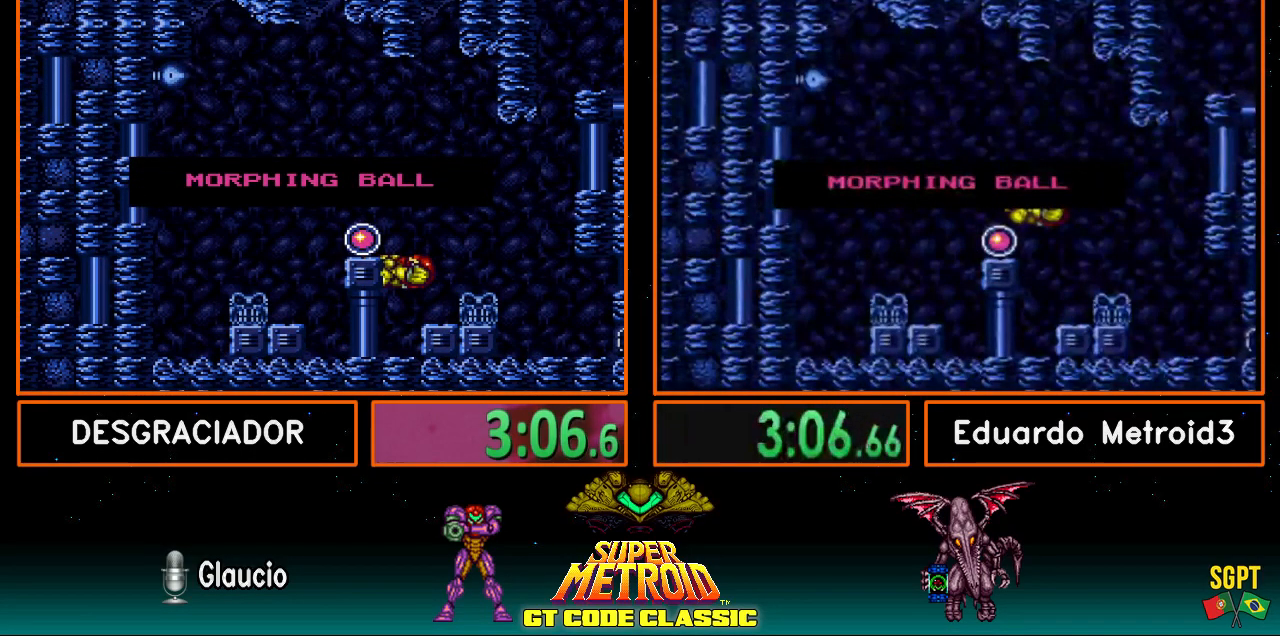
{"buttons": ["B", "DPAD_LEFT"], "events": []}
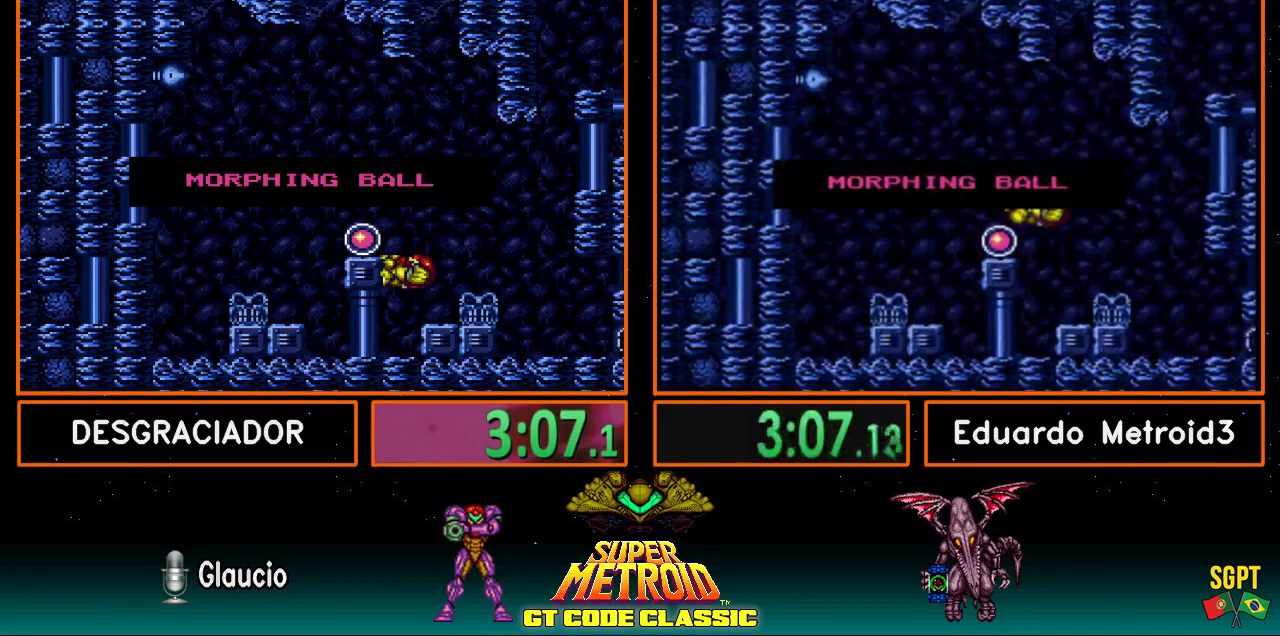
{"buttons": ["B", "DPAD_LEFT"], "events": []}
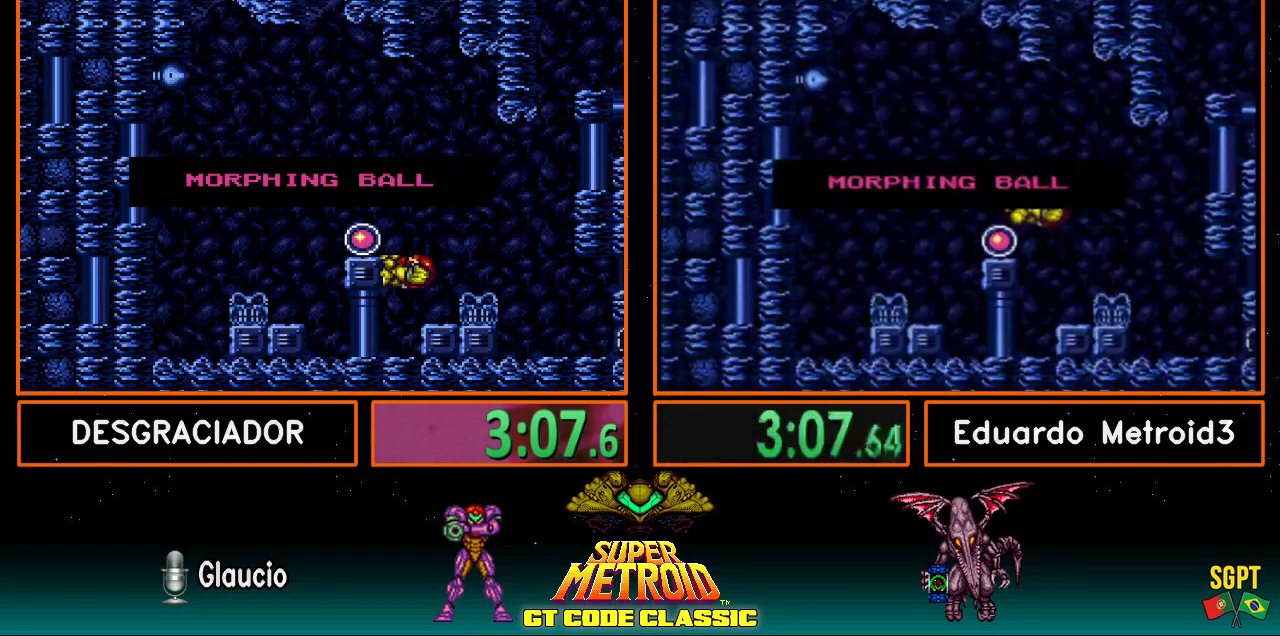
{"buttons": ["B", "DPAD_LEFT"], "events": []}
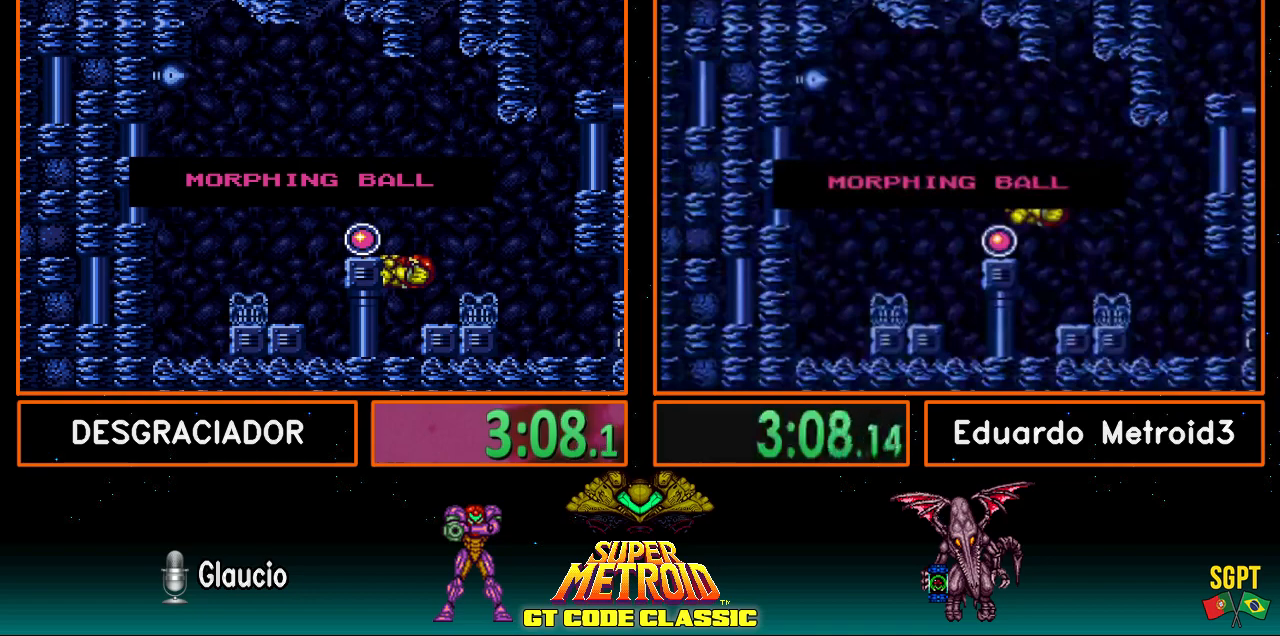
{"buttons": ["B", "DPAD_LEFT"], "events": []}
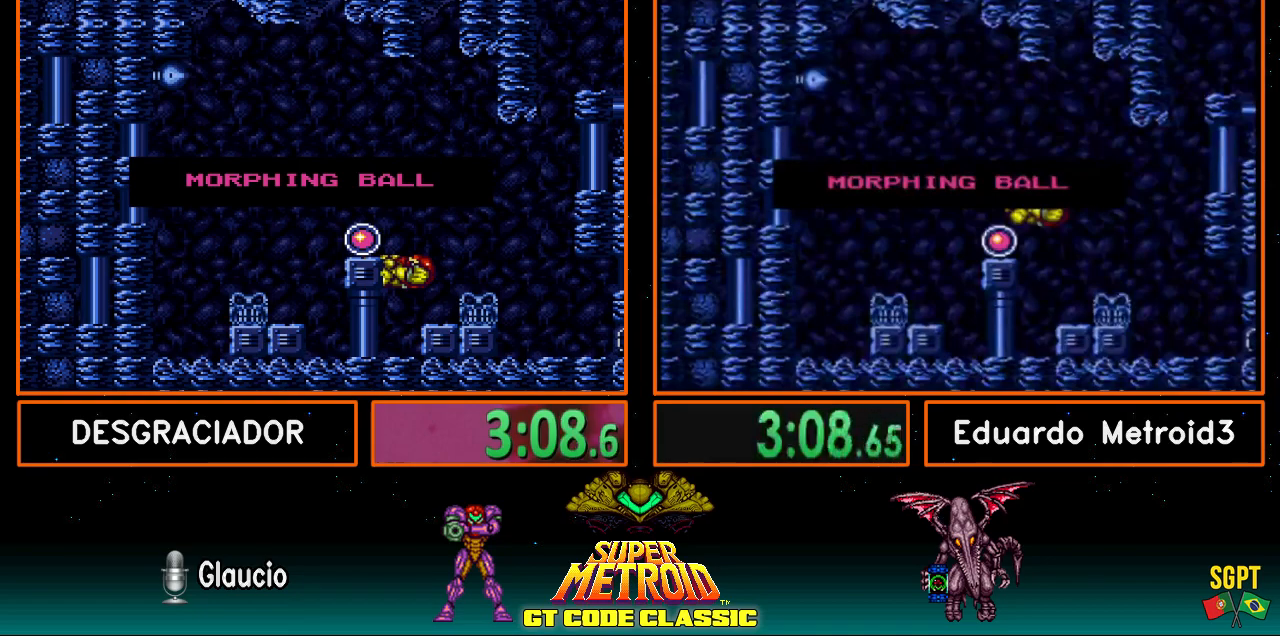
{"buttons": ["B", "DPAD_LEFT"], "events": []}
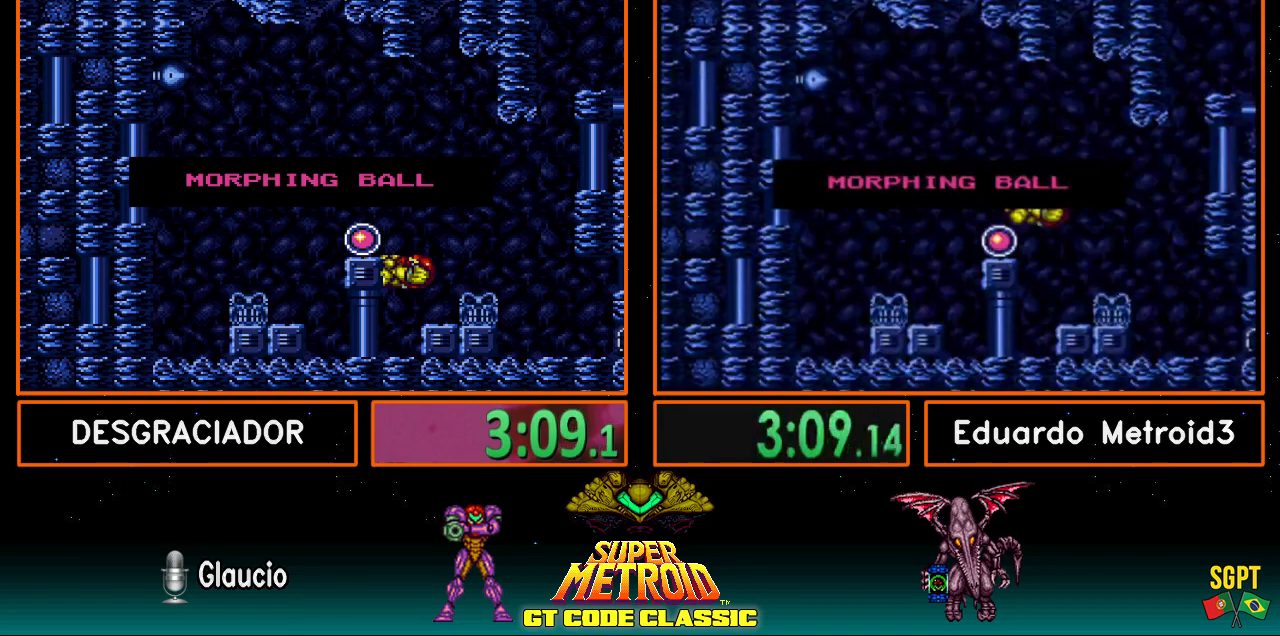
{"buttons": ["B", "DPAD_LEFT"], "events": []}
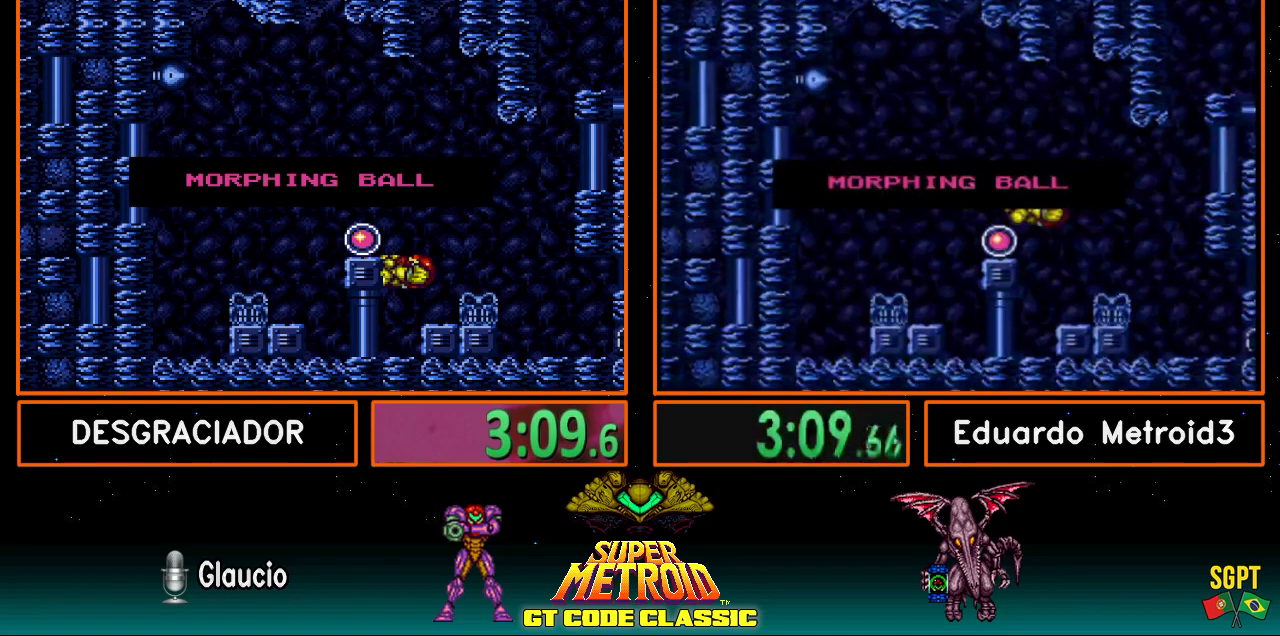
{"buttons": ["B", "DPAD_LEFT"], "events": []}
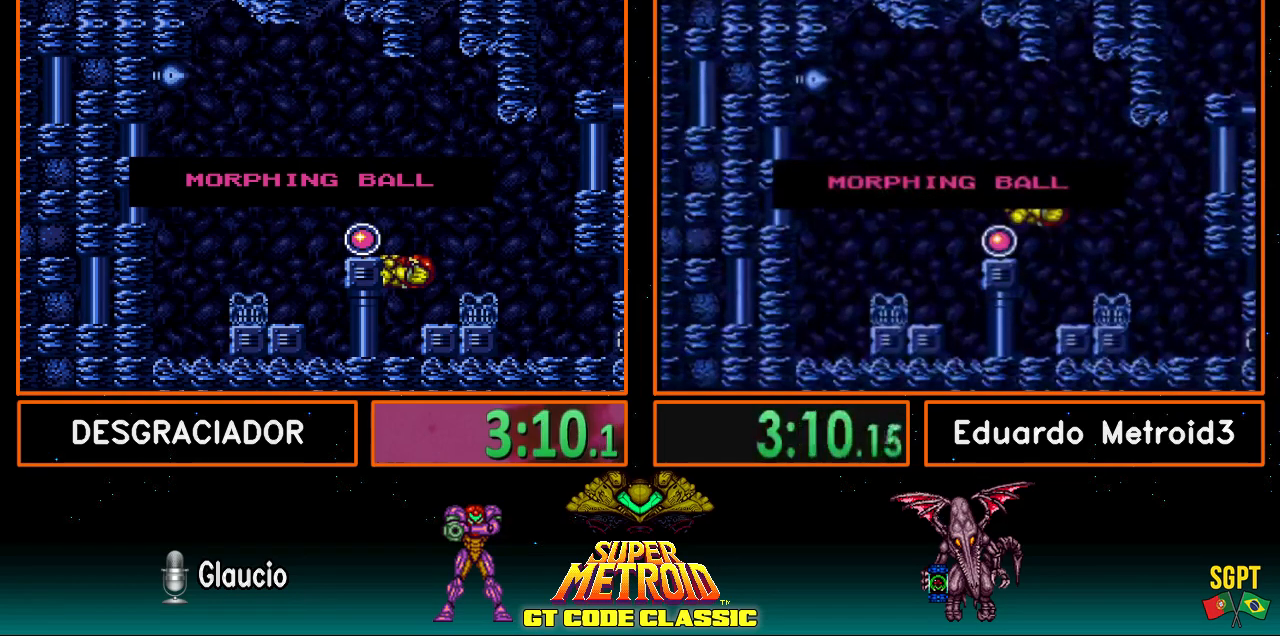
{"buttons": ["B", "DPAD_LEFT"], "events": []}
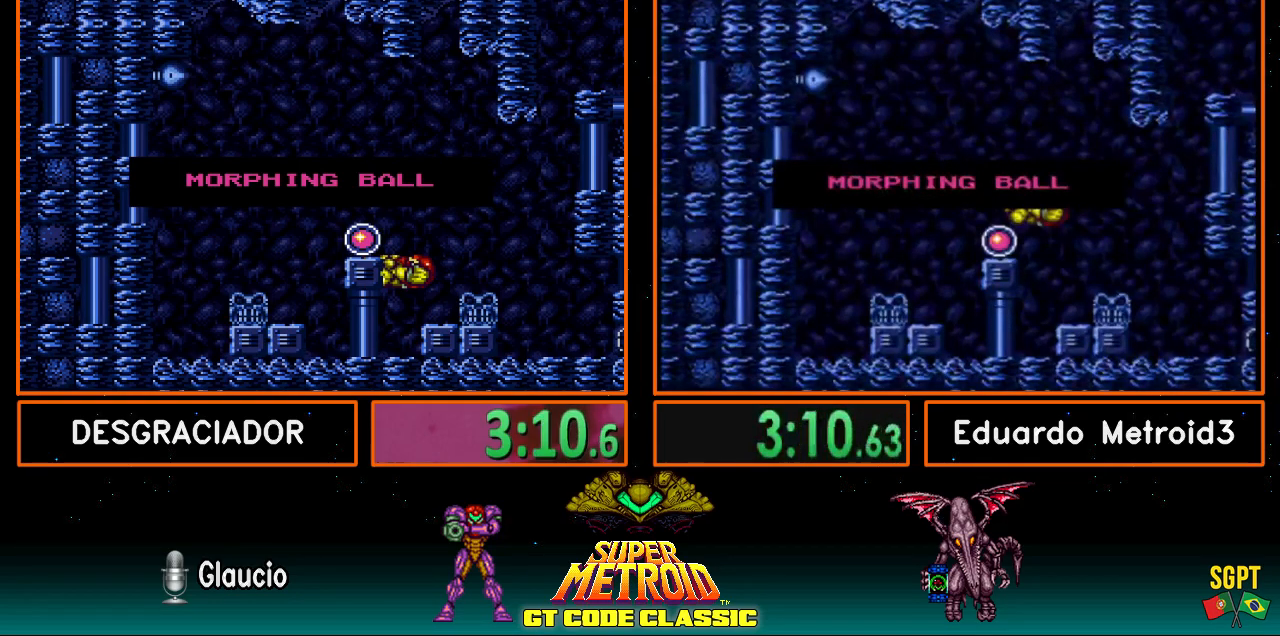
{"buttons": ["DPAD_RIGHT"], "events": [[417, "DPAD_LEFT", "up"], [467, "B", "up"], [500, "DPAD_RIGHT", "down"]]}
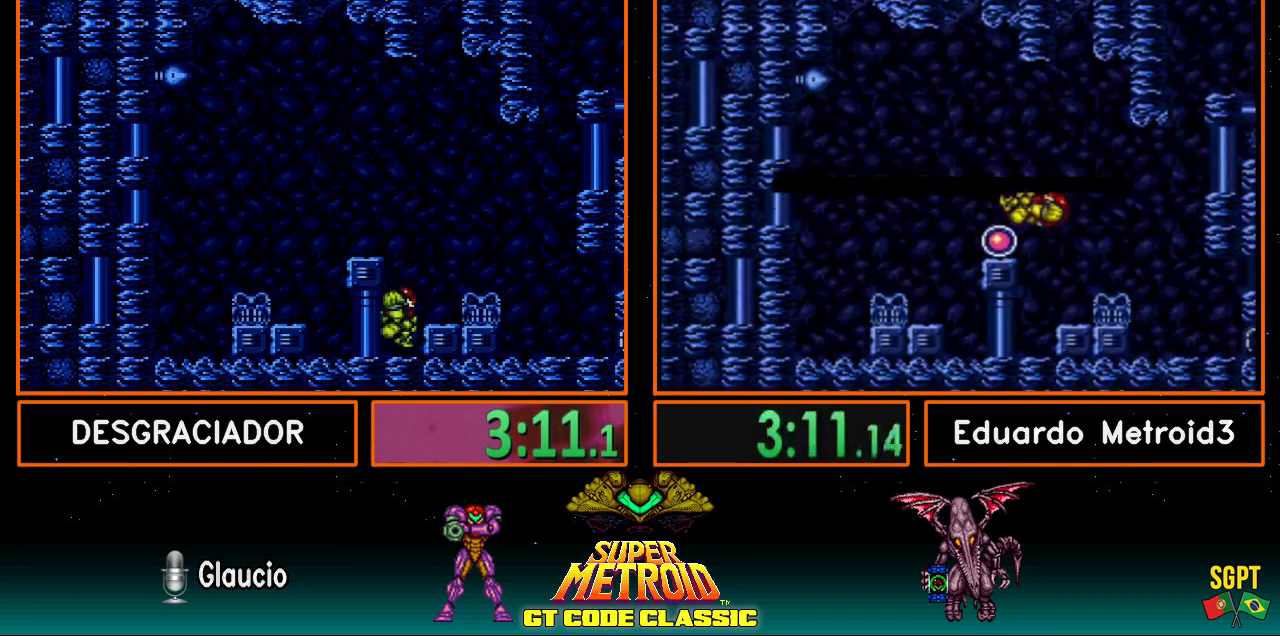
{"buttons": ["B", "DPAD_RIGHT"], "events": [[50, "A", "down"], [317, "A", "up"], [417, "B", "down"]]}